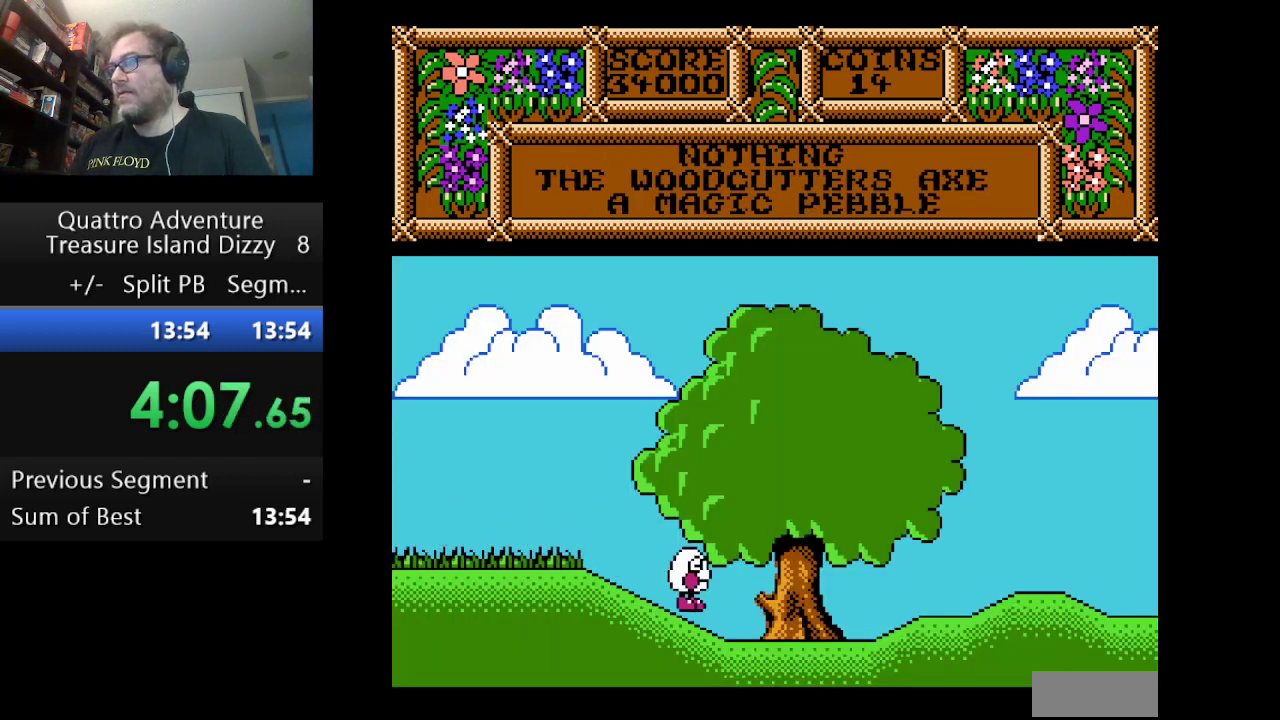
Gameplay with a controller (Nintendo layout); each line is a JSON object with the inputs held at the frame after it. "events" lists button and stick changes between this image and that frame as [ms after this image, input, new state], when the widget could be followed in between. Not read: L3 R3.
{"buttons": ["DPAD_RIGHT"], "events": []}
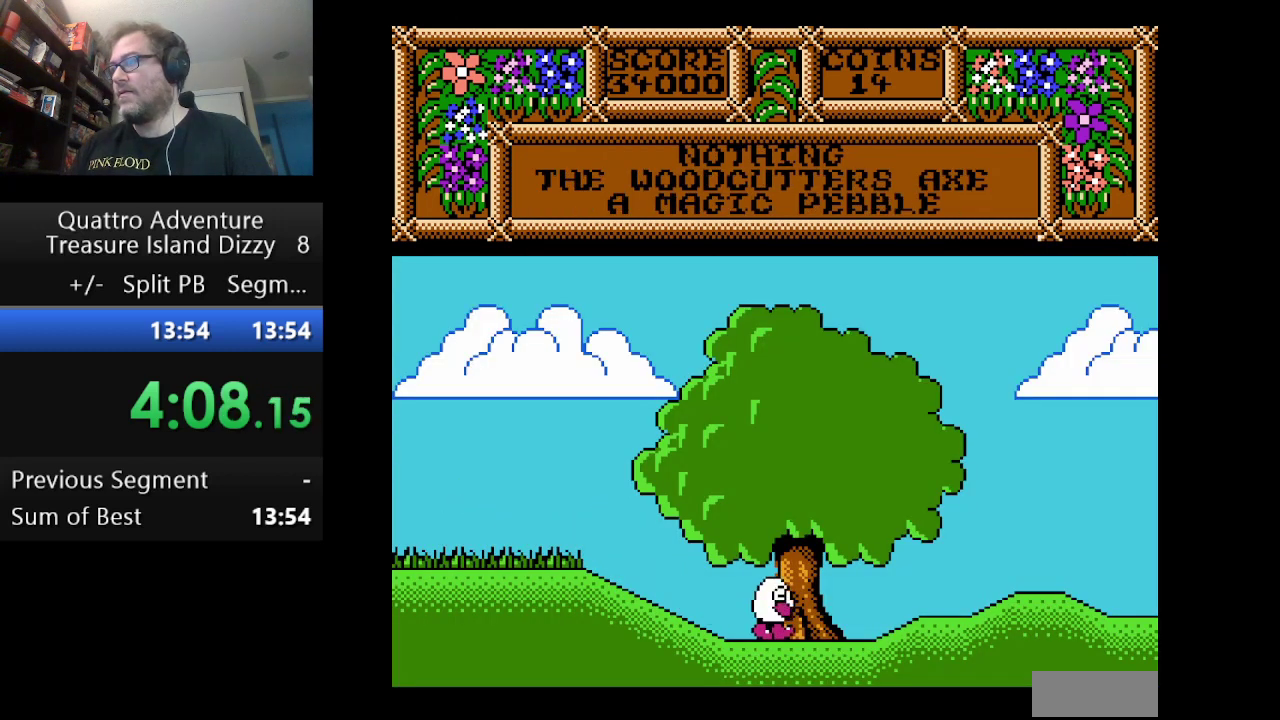
{"buttons": ["A", "DPAD_RIGHT"], "events": [[334, "A", "down"]]}
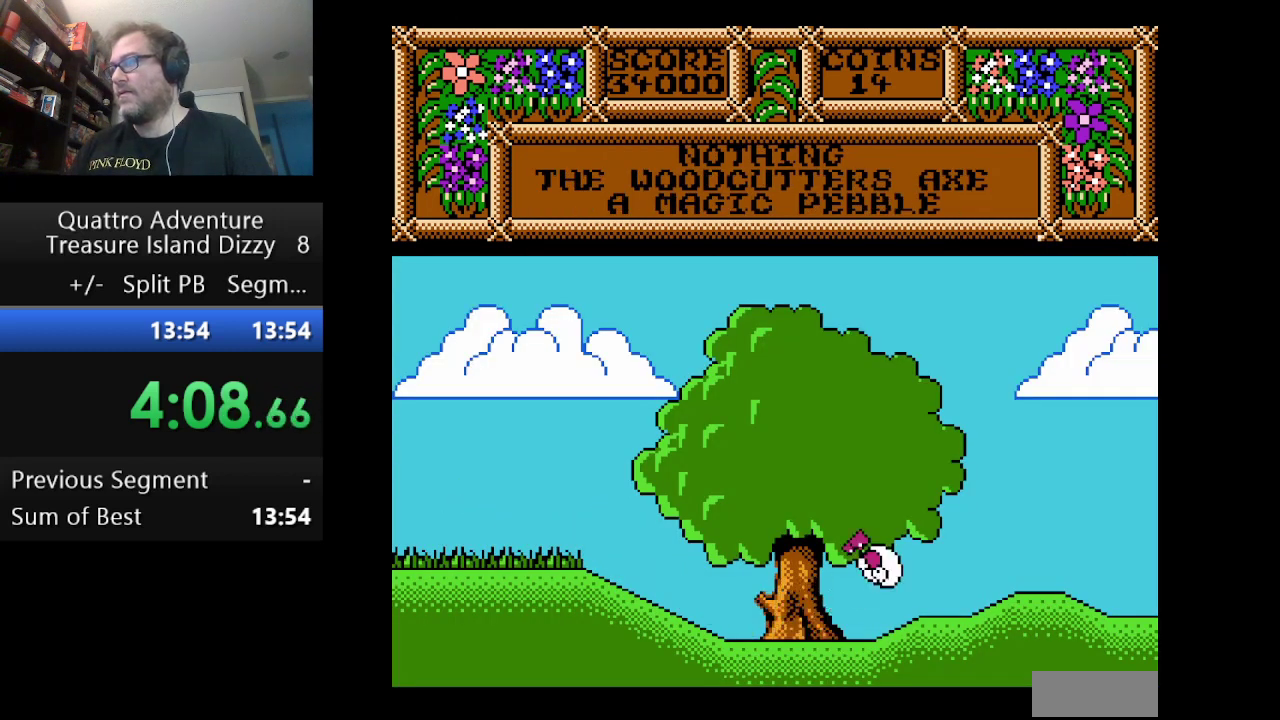
{"buttons": ["DPAD_RIGHT"], "events": [[500, "A", "up"]]}
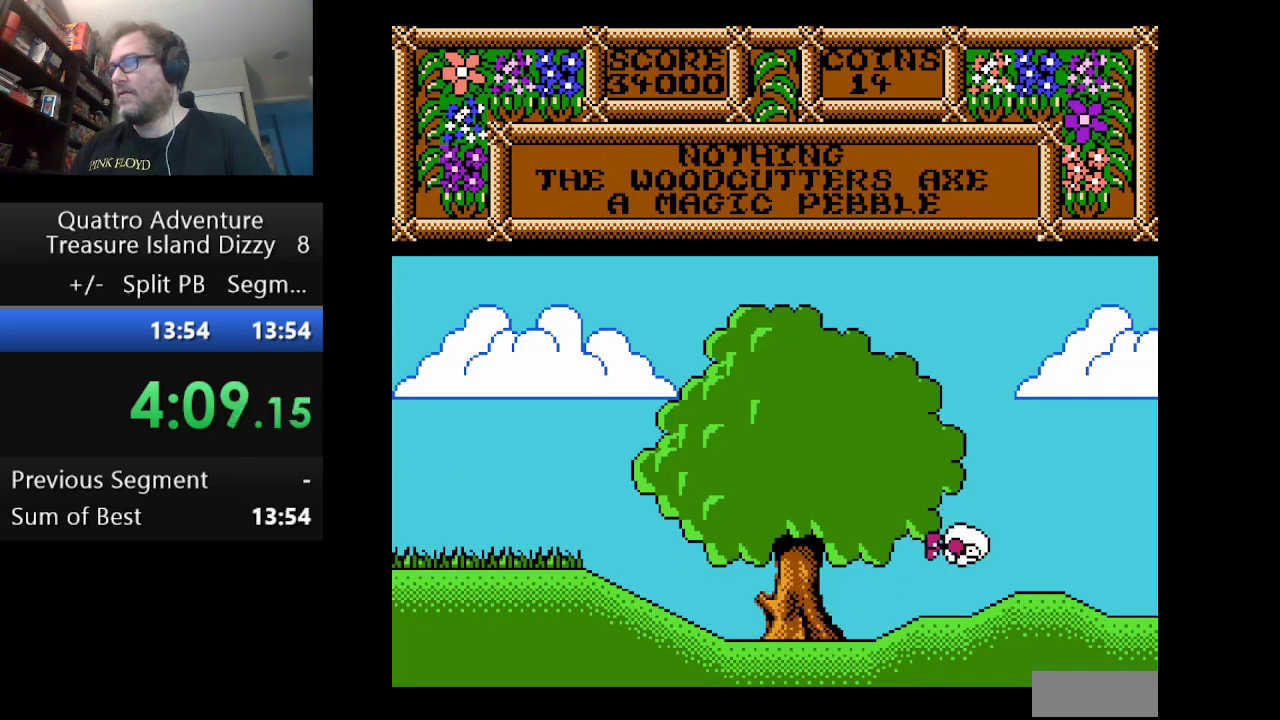
{"buttons": ["DPAD_RIGHT"], "events": []}
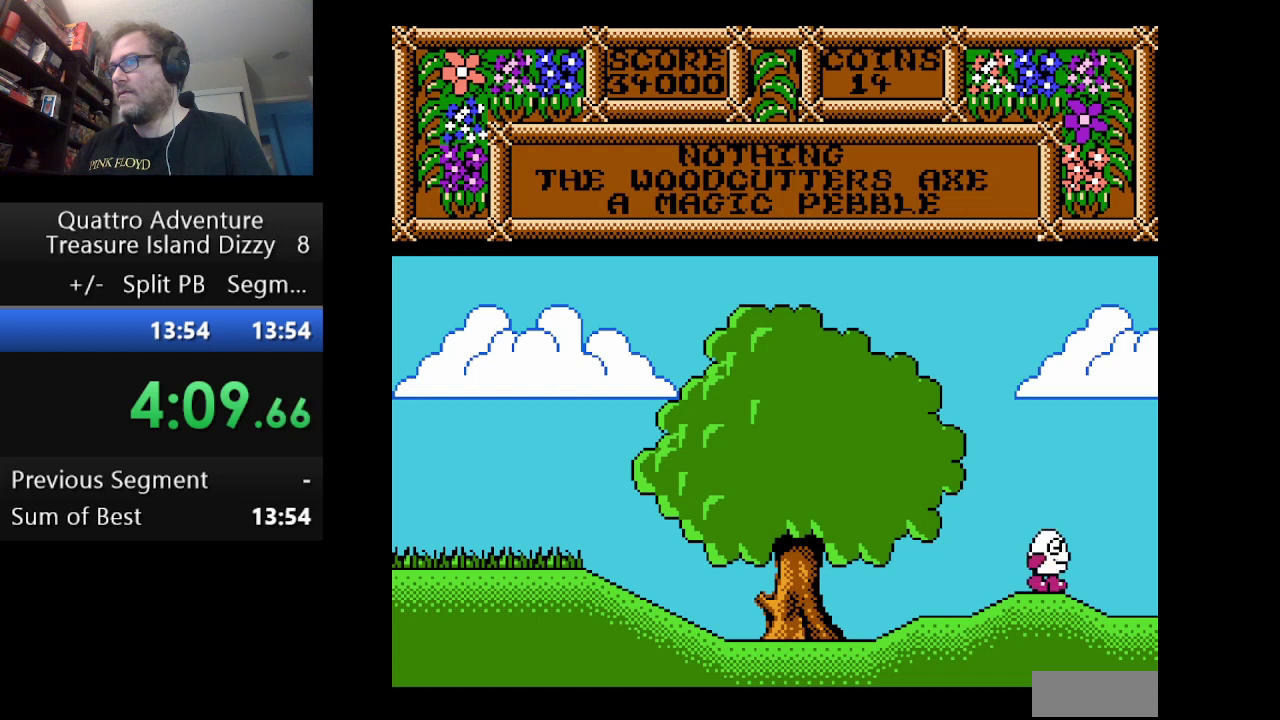
{"buttons": ["DPAD_RIGHT"], "events": []}
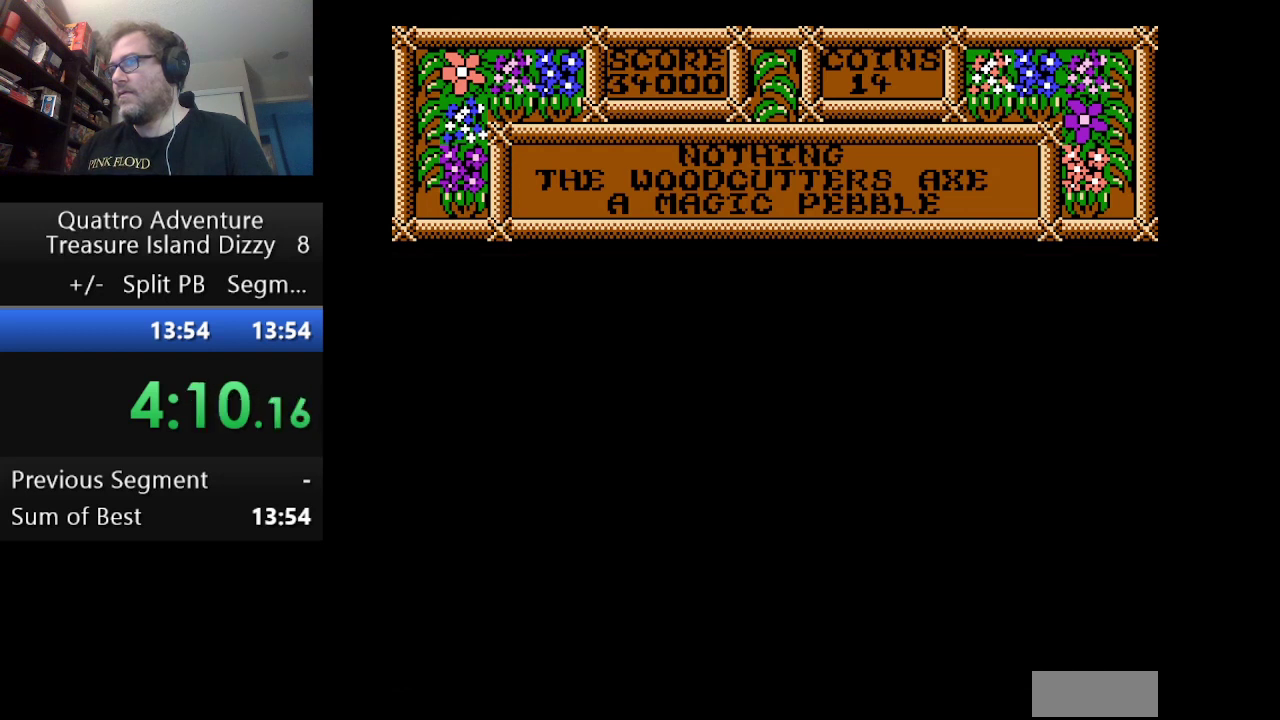
{"buttons": ["DPAD_RIGHT"], "events": []}
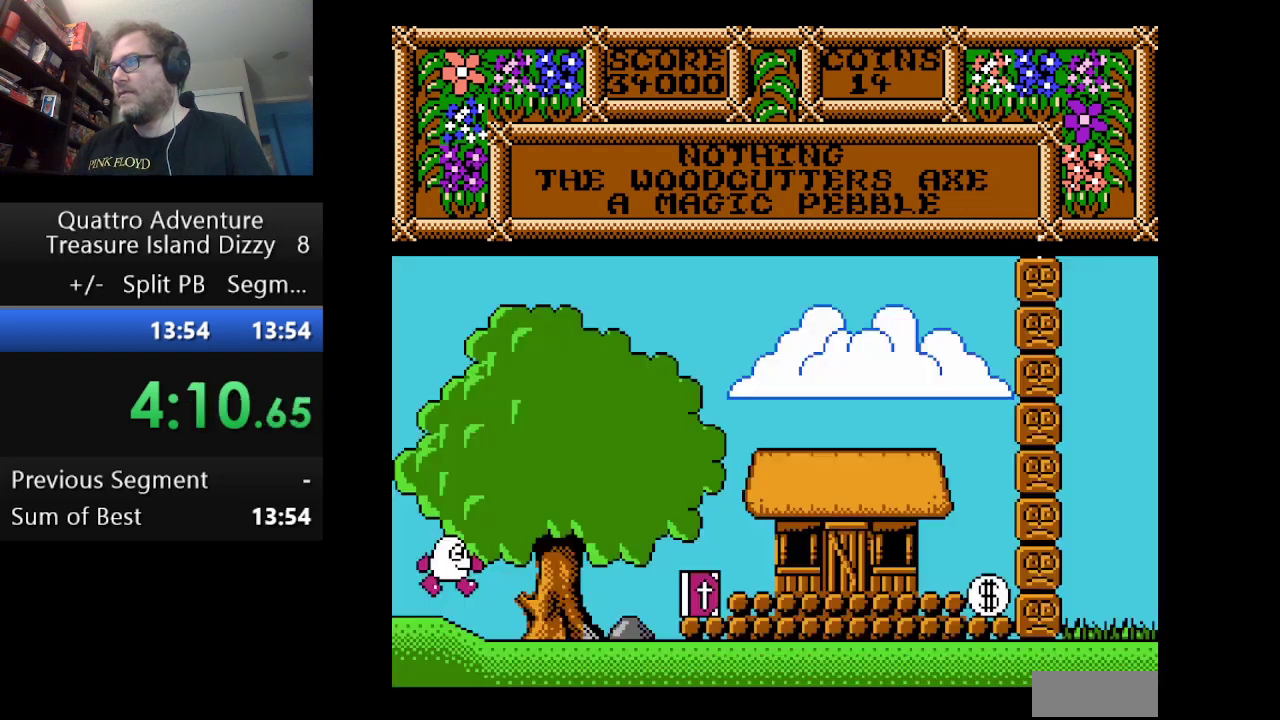
{"buttons": ["DPAD_RIGHT"], "events": []}
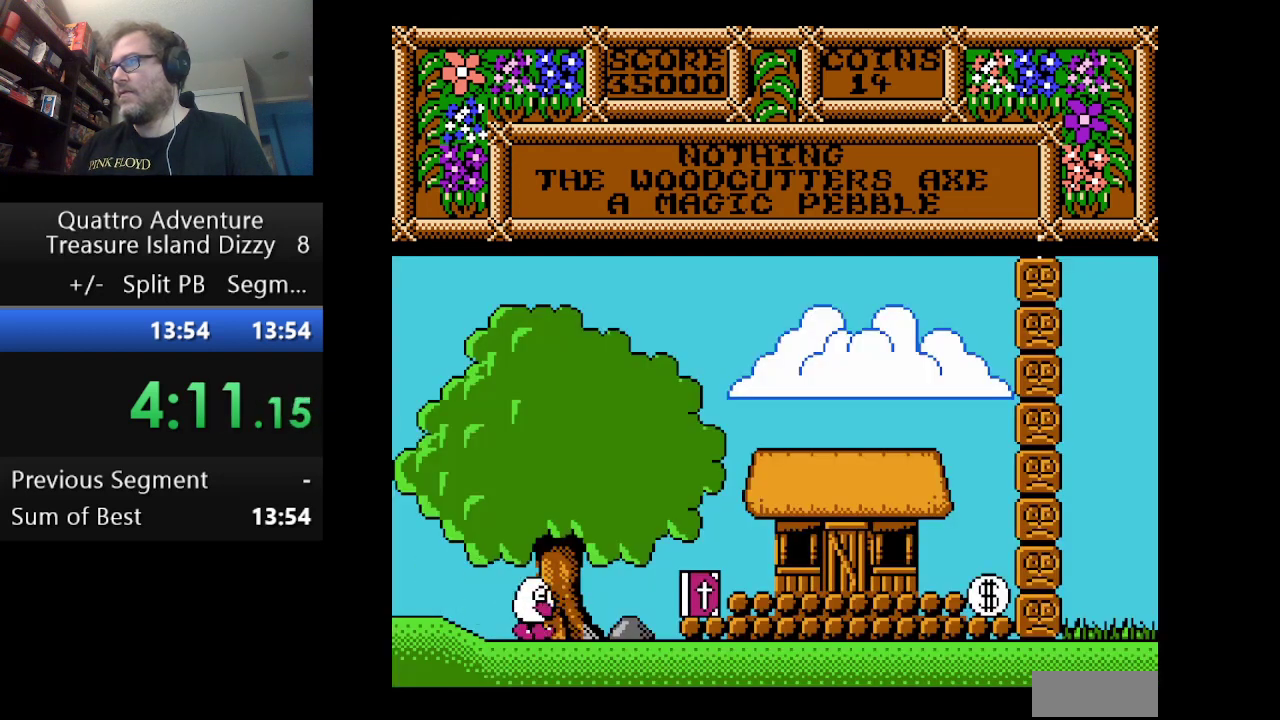
{"buttons": ["DPAD_RIGHT"], "events": []}
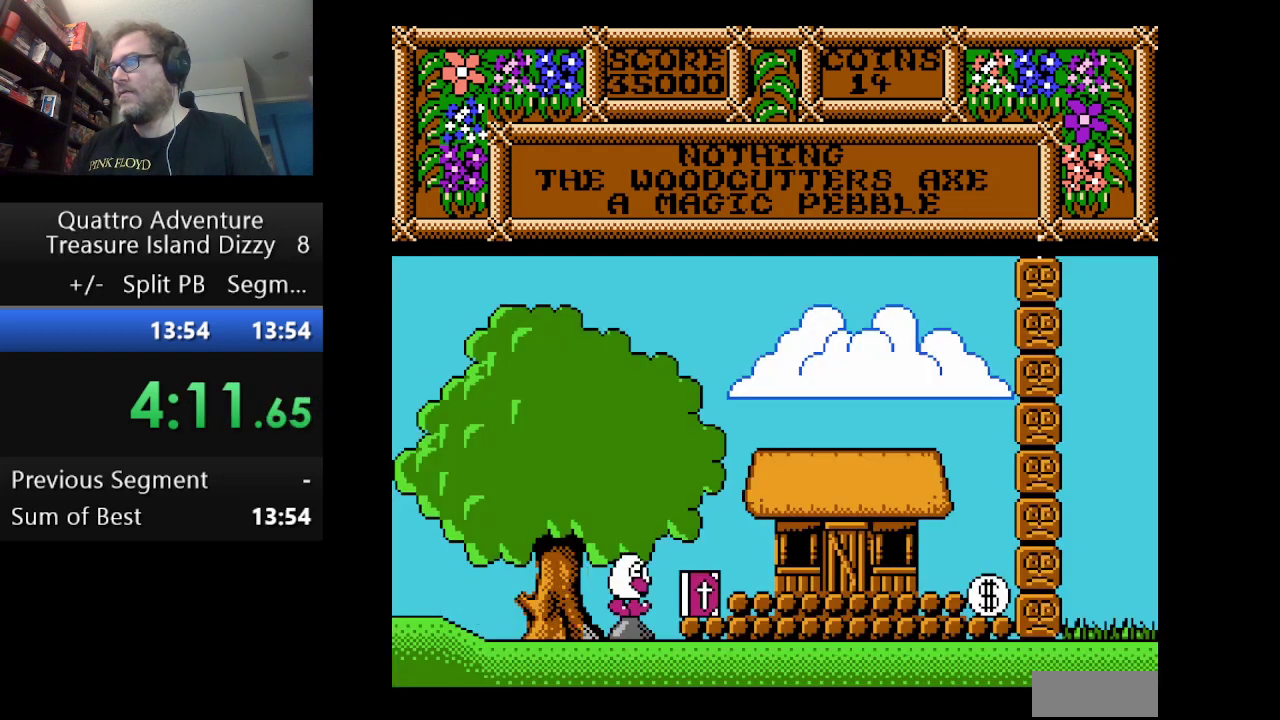
{"buttons": ["B"], "events": [[375, "B", "down"], [375, "DPAD_RIGHT", "up"]]}
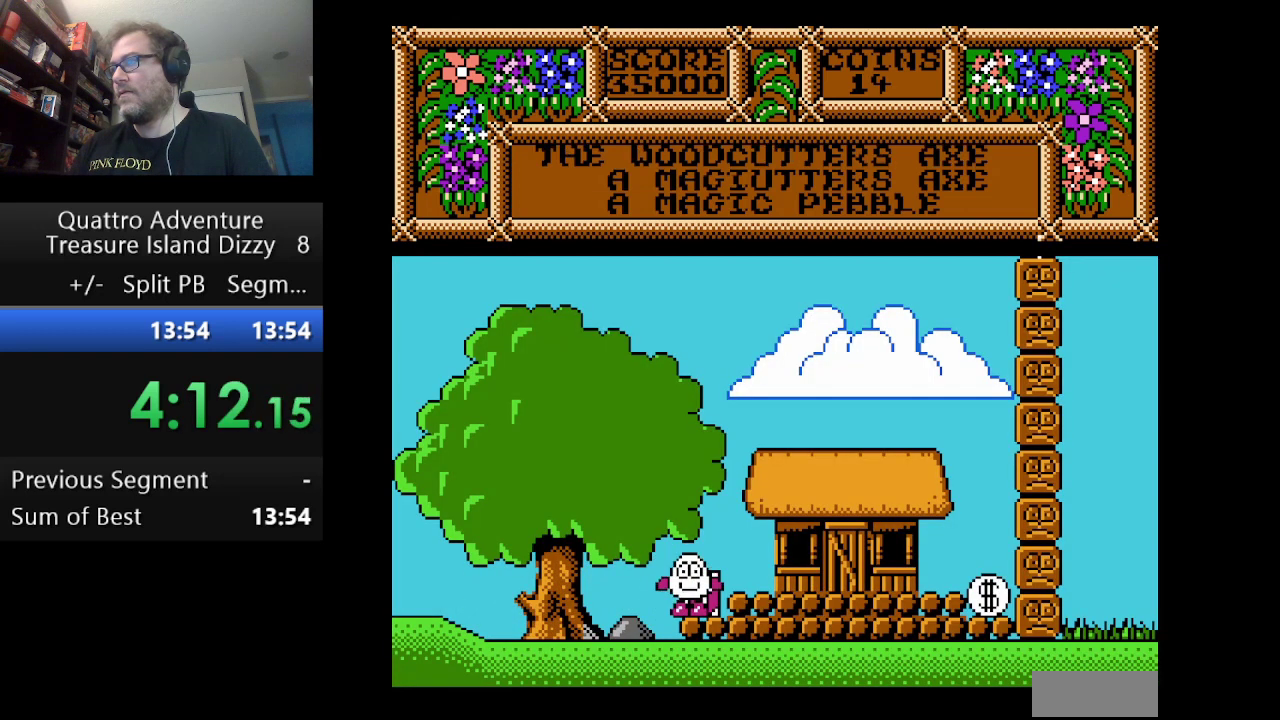
{"buttons": ["DPAD_RIGHT"], "events": [[42, "B", "up"], [84, "DPAD_RIGHT", "down"]]}
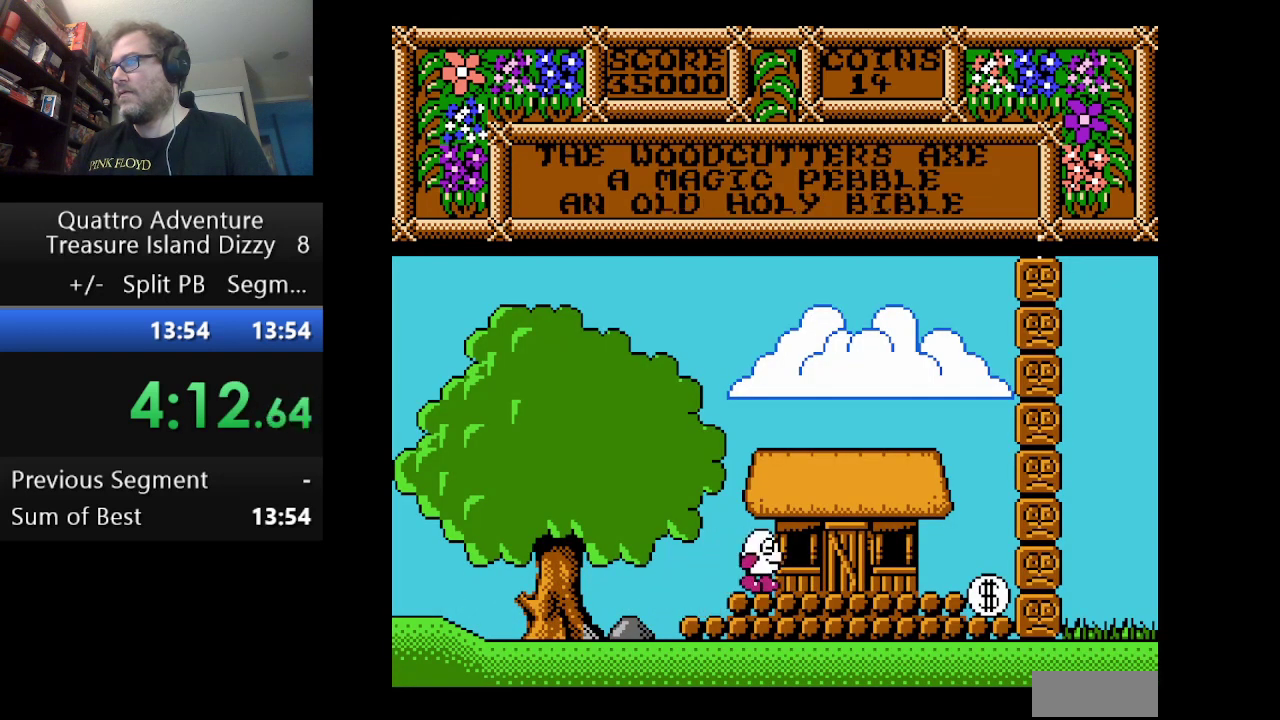
{"buttons": ["DPAD_RIGHT"], "events": []}
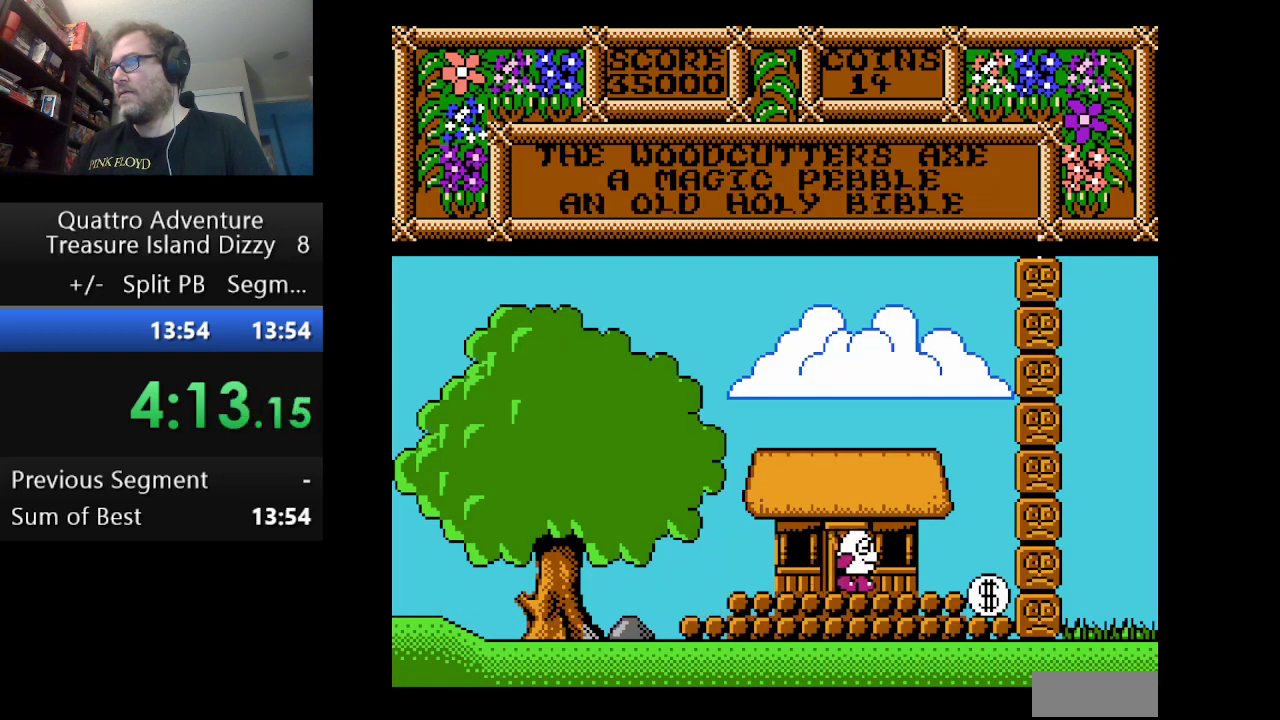
{"buttons": ["DPAD_RIGHT"], "events": []}
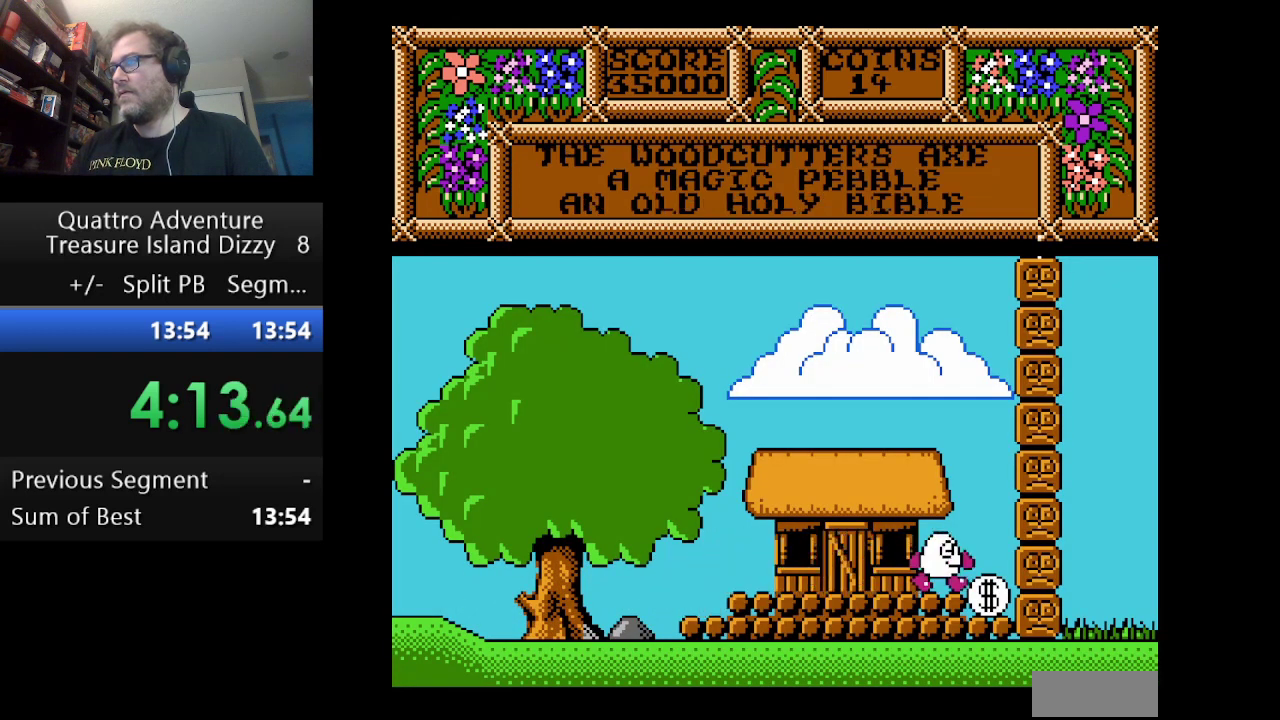
{"buttons": [], "events": [[250, "DPAD_RIGHT", "up"]]}
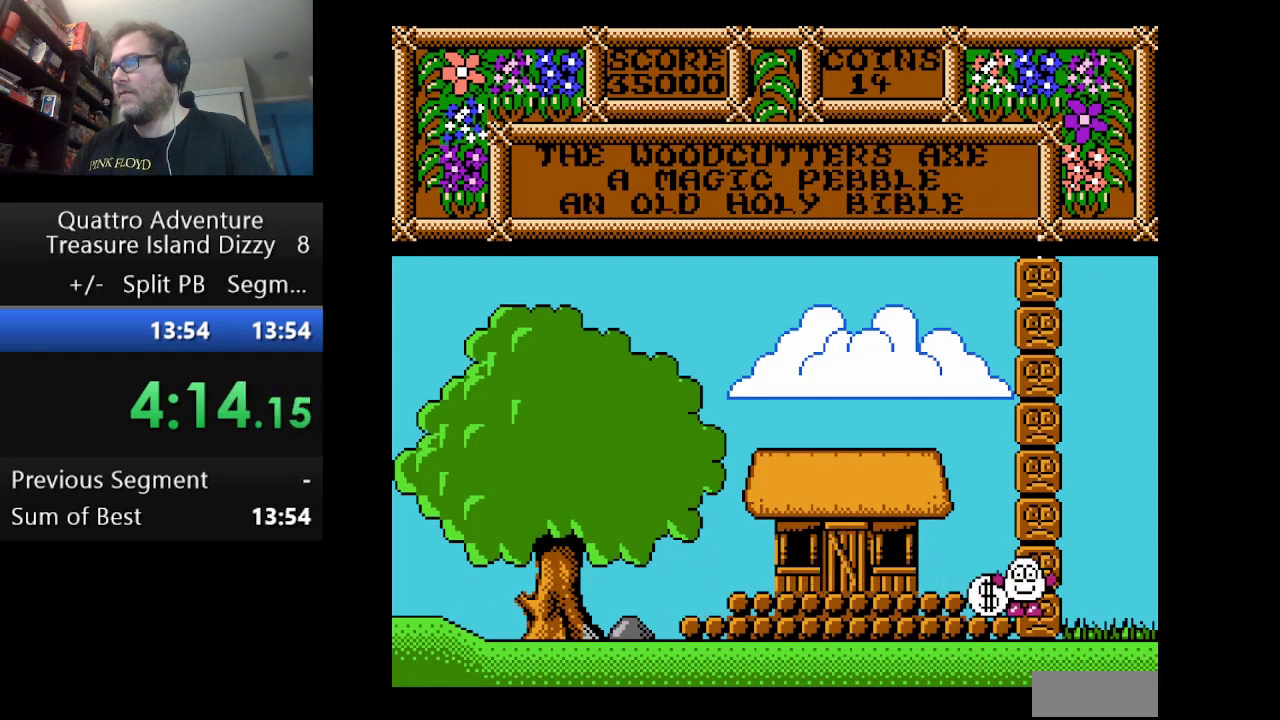
{"buttons": [], "events": [[42, "B", "down"], [167, "B", "up"], [334, "B", "down"], [418, "B", "up"]]}
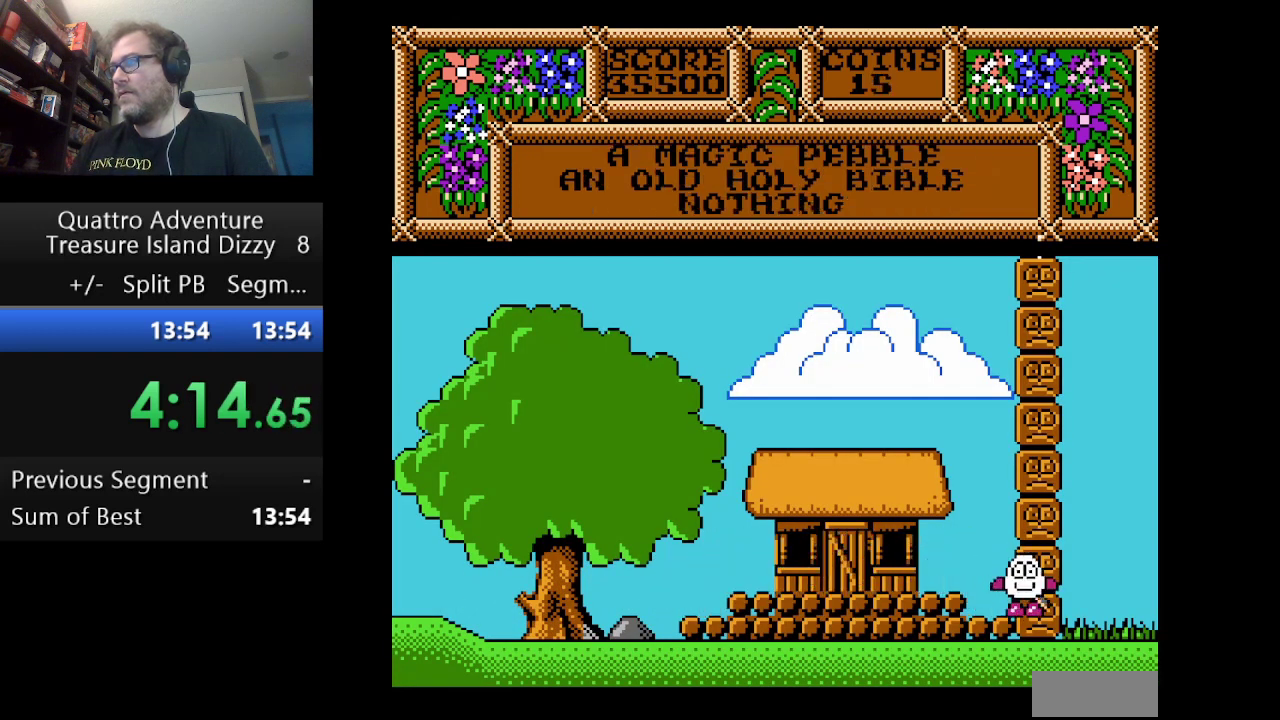
{"buttons": [], "events": [[167, "B", "down"], [250, "B", "up"]]}
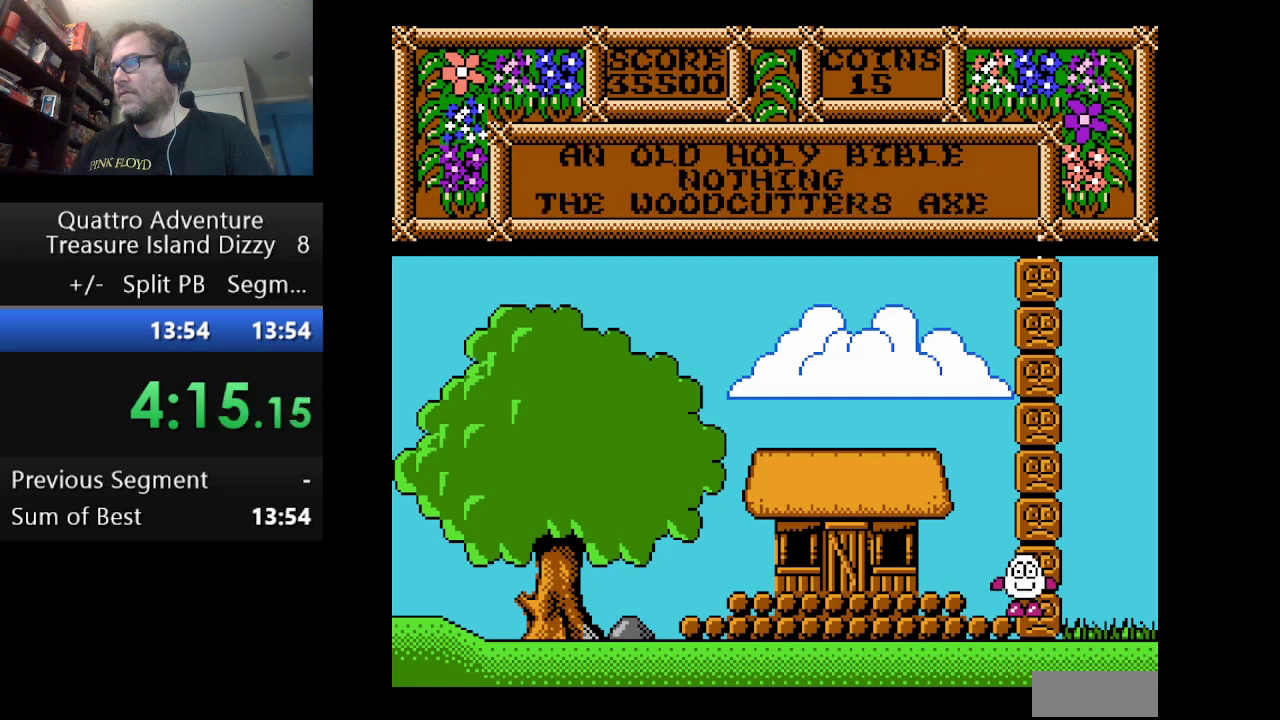
{"buttons": [], "events": [[126, "B", "down"], [209, "B", "up"]]}
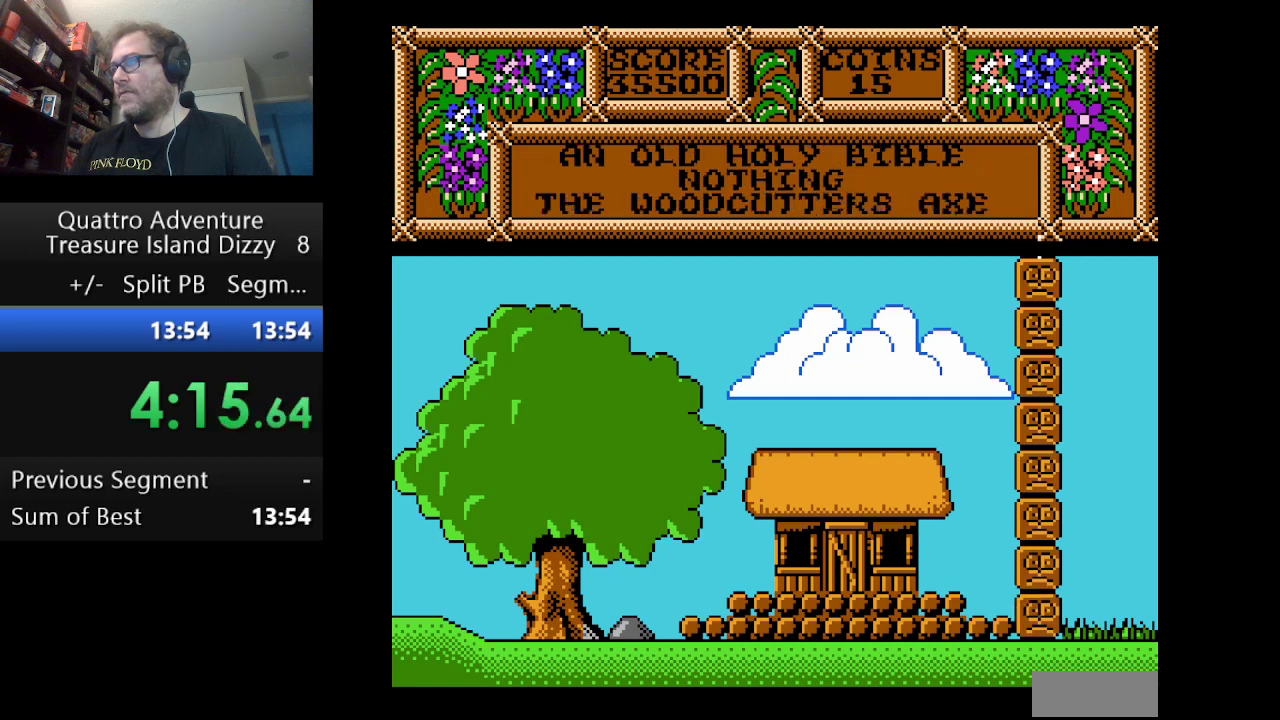
{"buttons": [], "events": []}
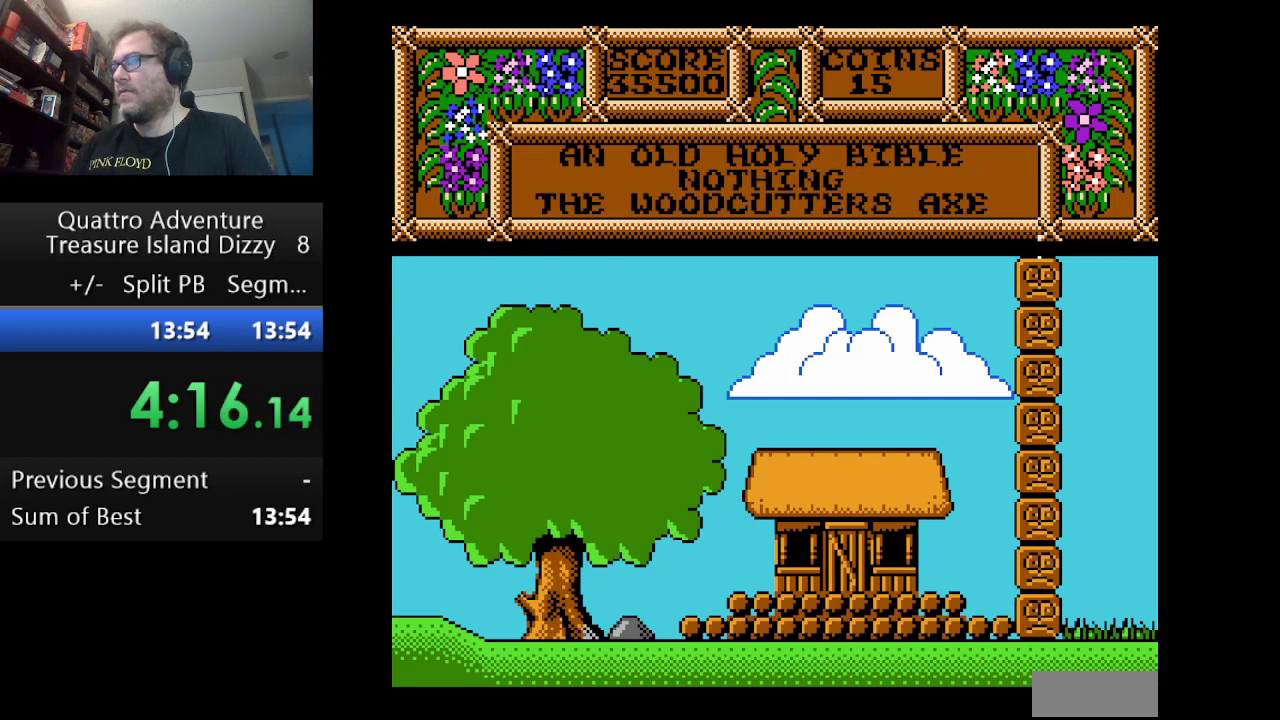
{"buttons": [], "events": [[126, "B", "down"], [209, "B", "up"]]}
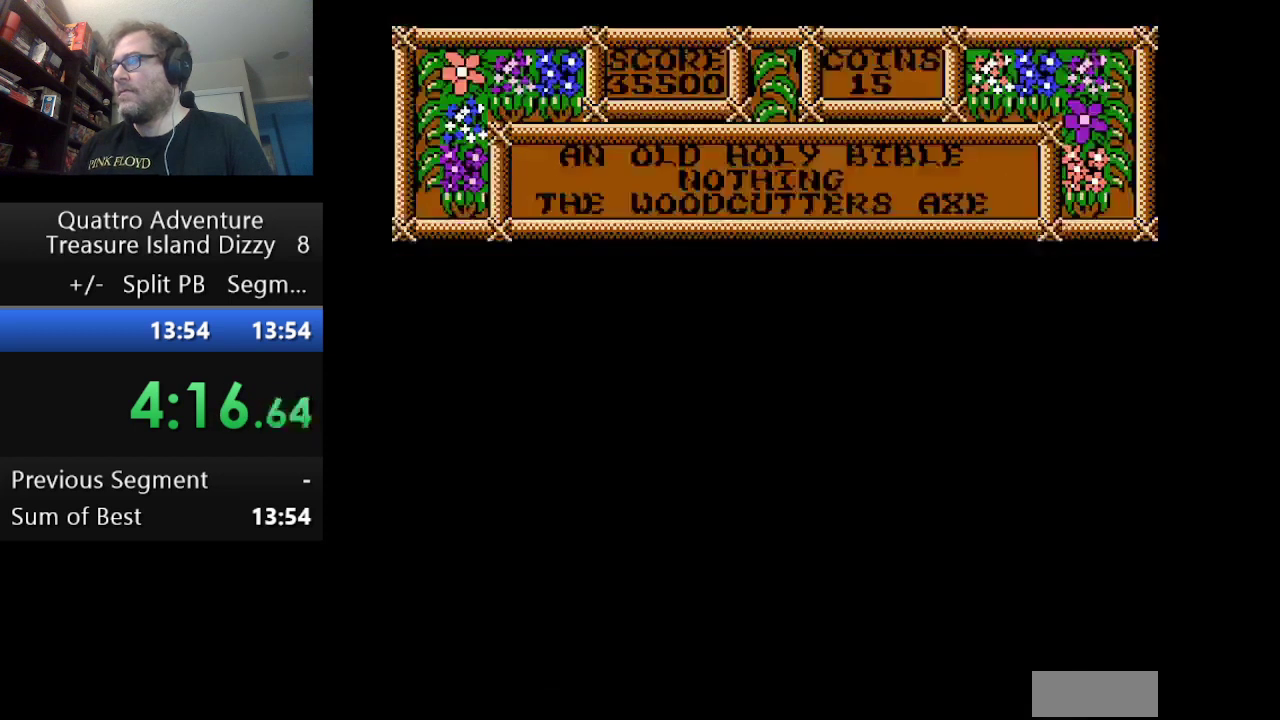
{"buttons": [], "events": []}
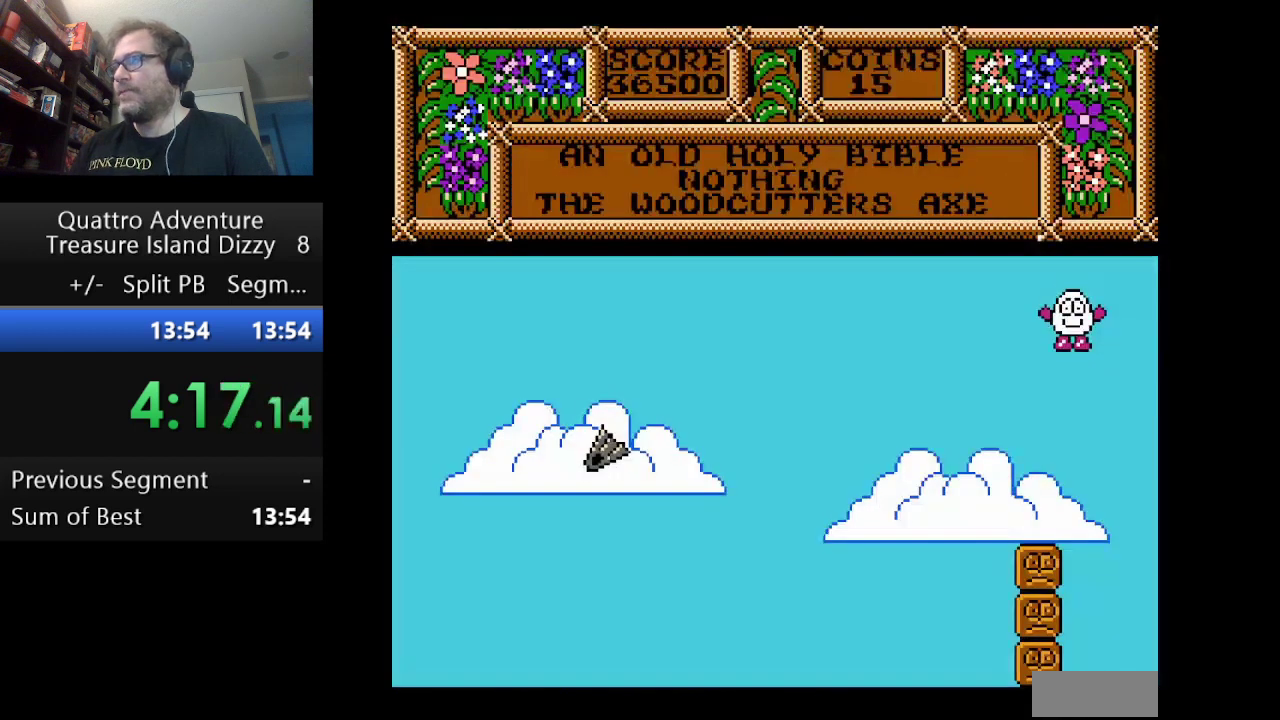
{"buttons": ["DPAD_LEFT"], "events": [[459, "DPAD_LEFT", "down"]]}
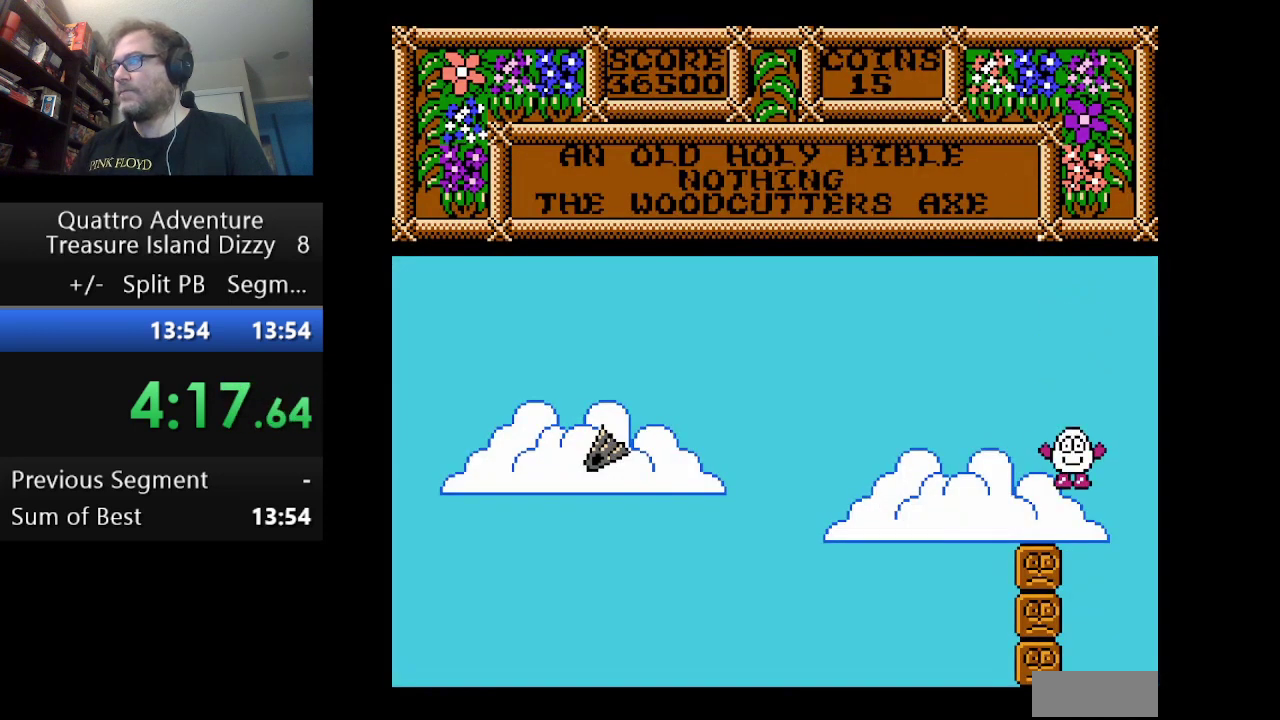
{"buttons": ["DPAD_LEFT"], "events": []}
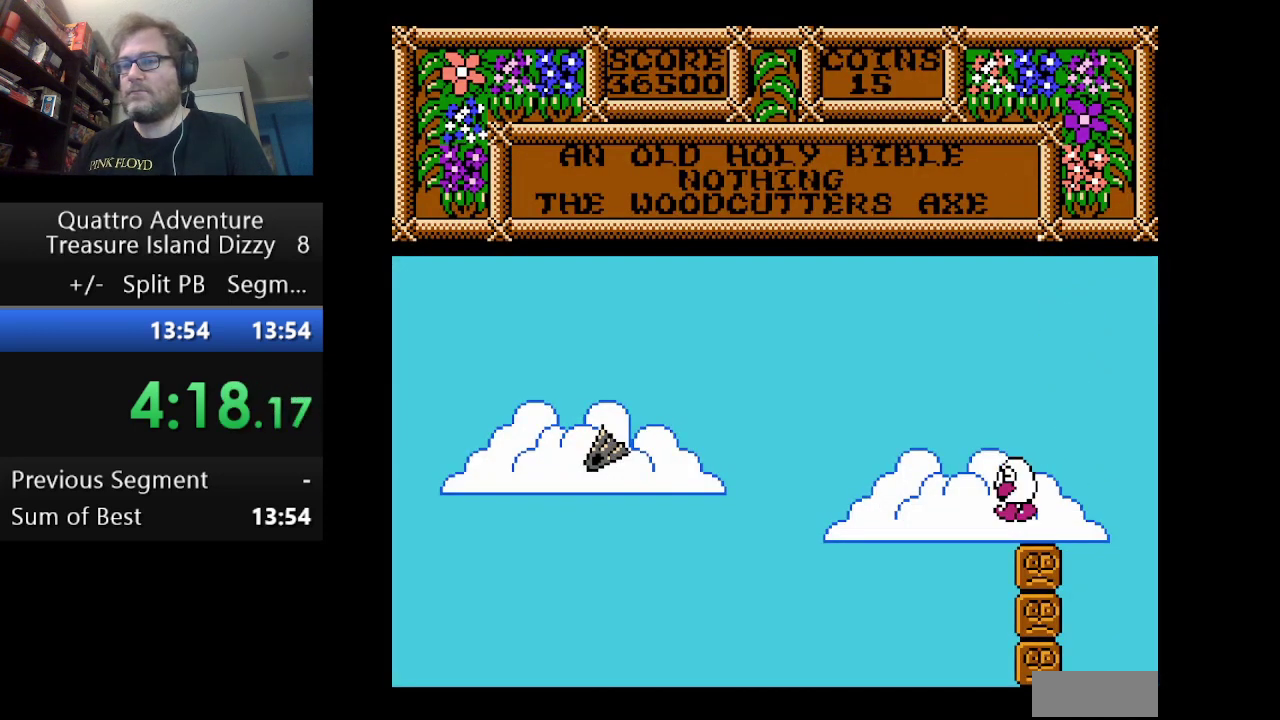
{"buttons": ["DPAD_LEFT"], "events": []}
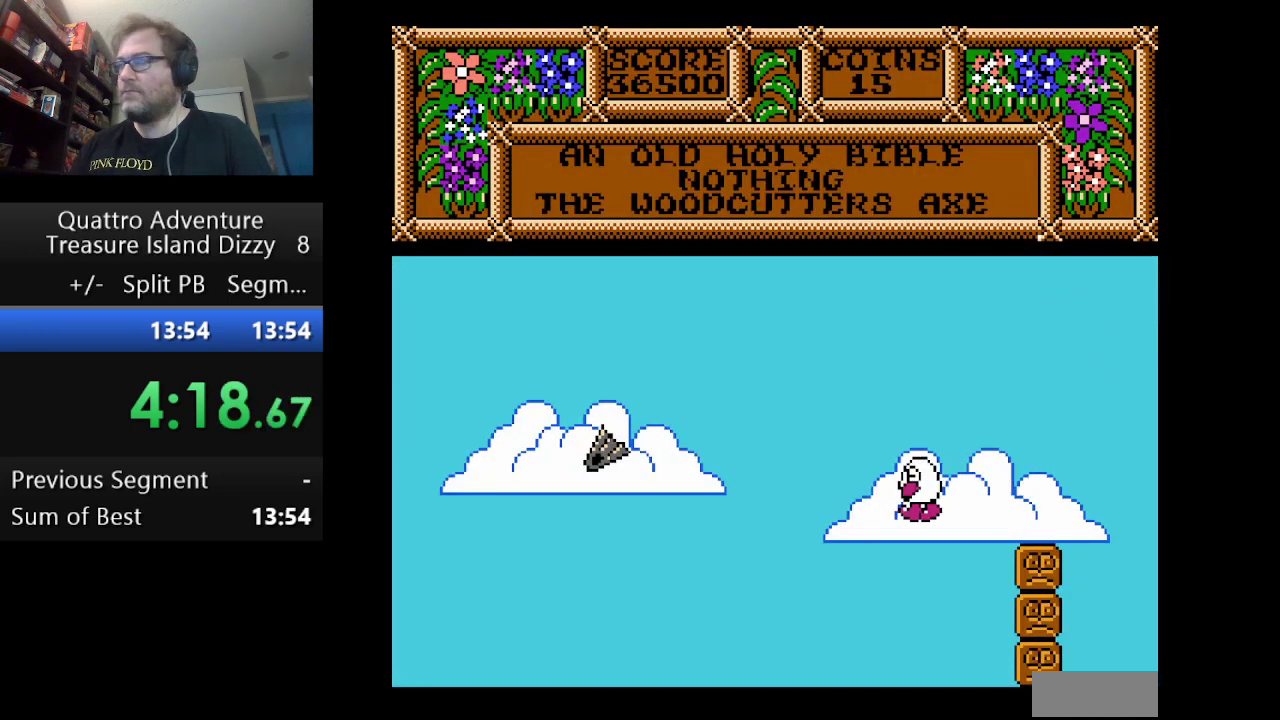
{"buttons": ["A", "DPAD_LEFT"], "events": [[292, "A", "down"]]}
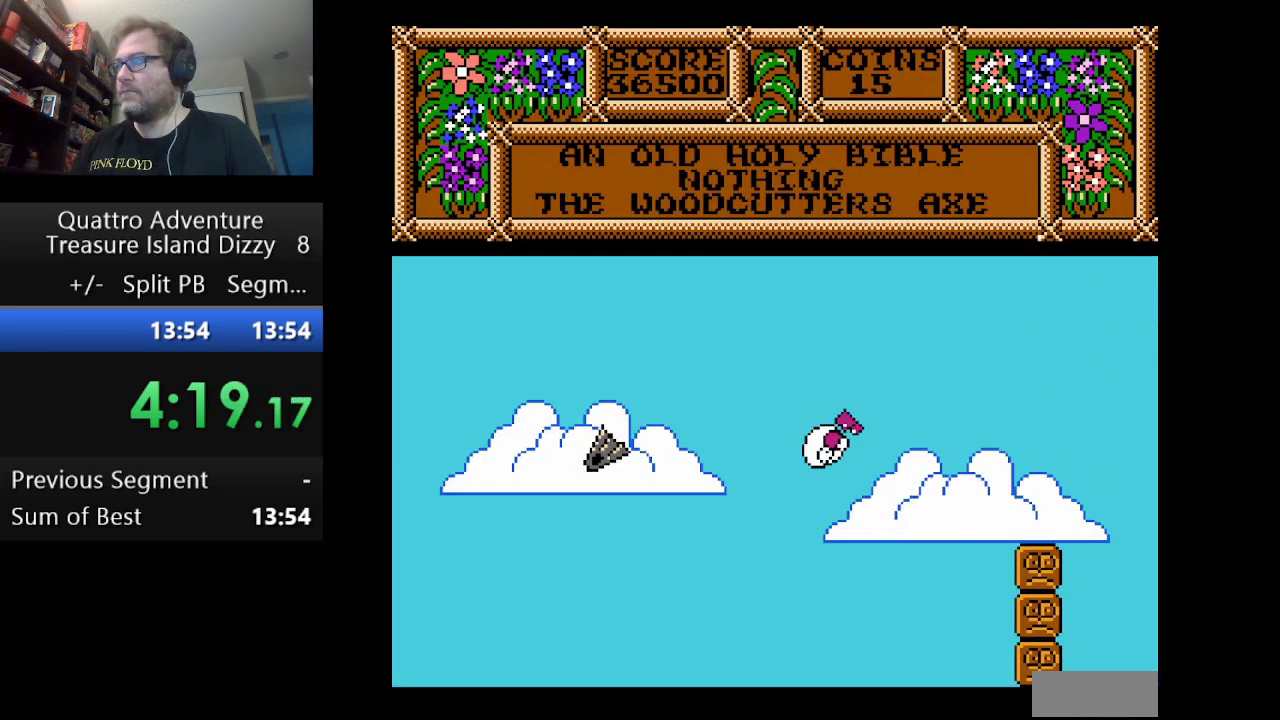
{"buttons": ["A", "DPAD_LEFT"], "events": []}
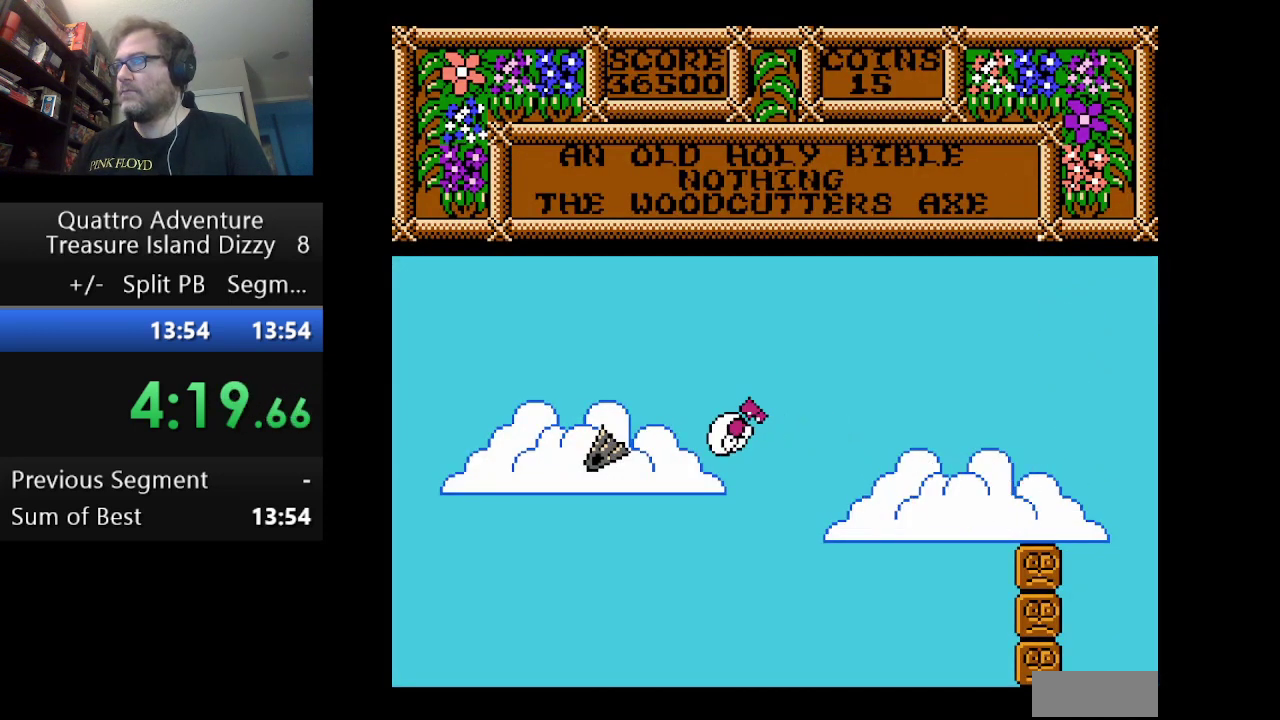
{"buttons": ["DPAD_LEFT"], "events": [[125, "A", "up"]]}
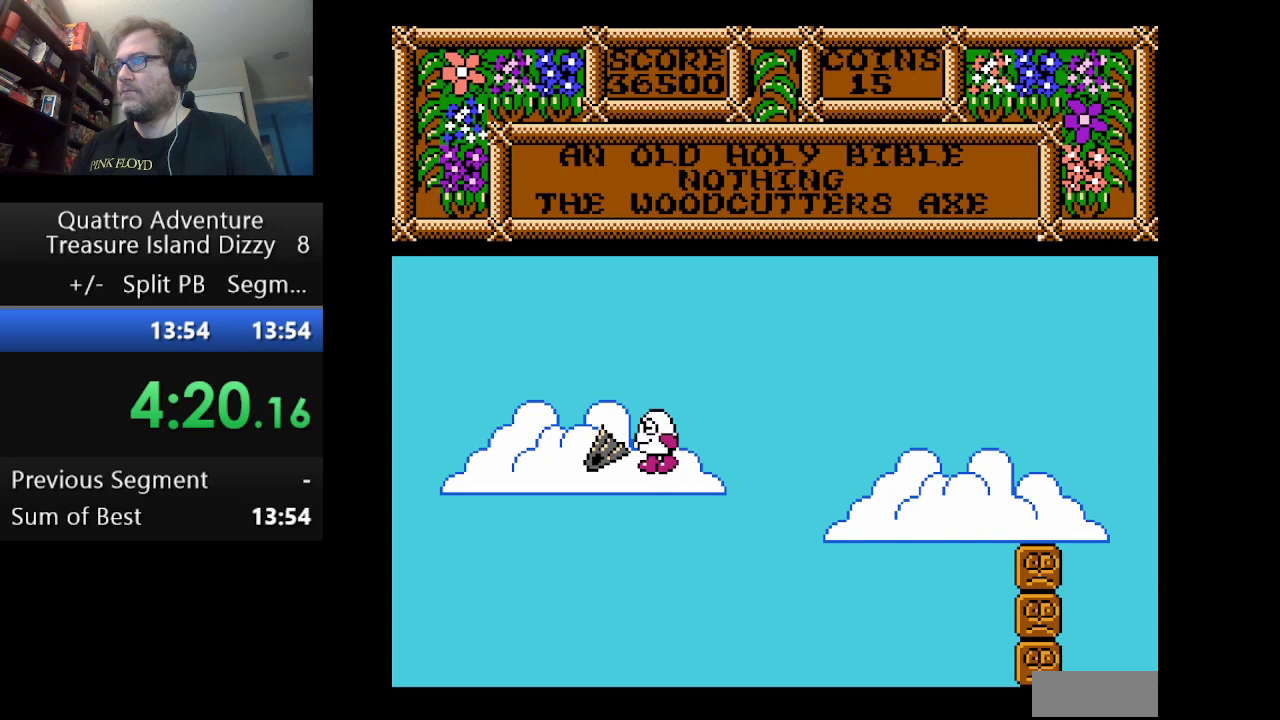
{"buttons": [], "events": [[292, "B", "down"], [292, "DPAD_LEFT", "up"], [459, "B", "up"]]}
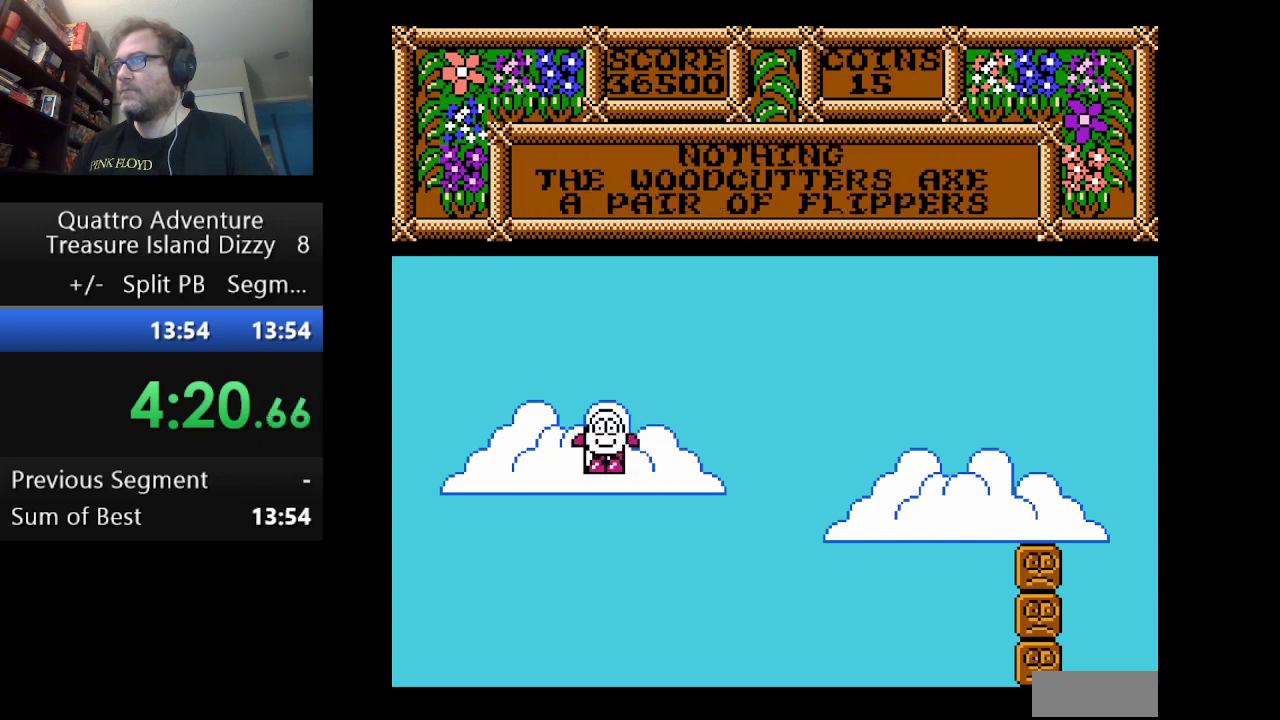
{"buttons": ["DPAD_LEFT"], "events": [[83, "B", "down"], [167, "B", "up"], [334, "DPAD_LEFT", "down"]]}
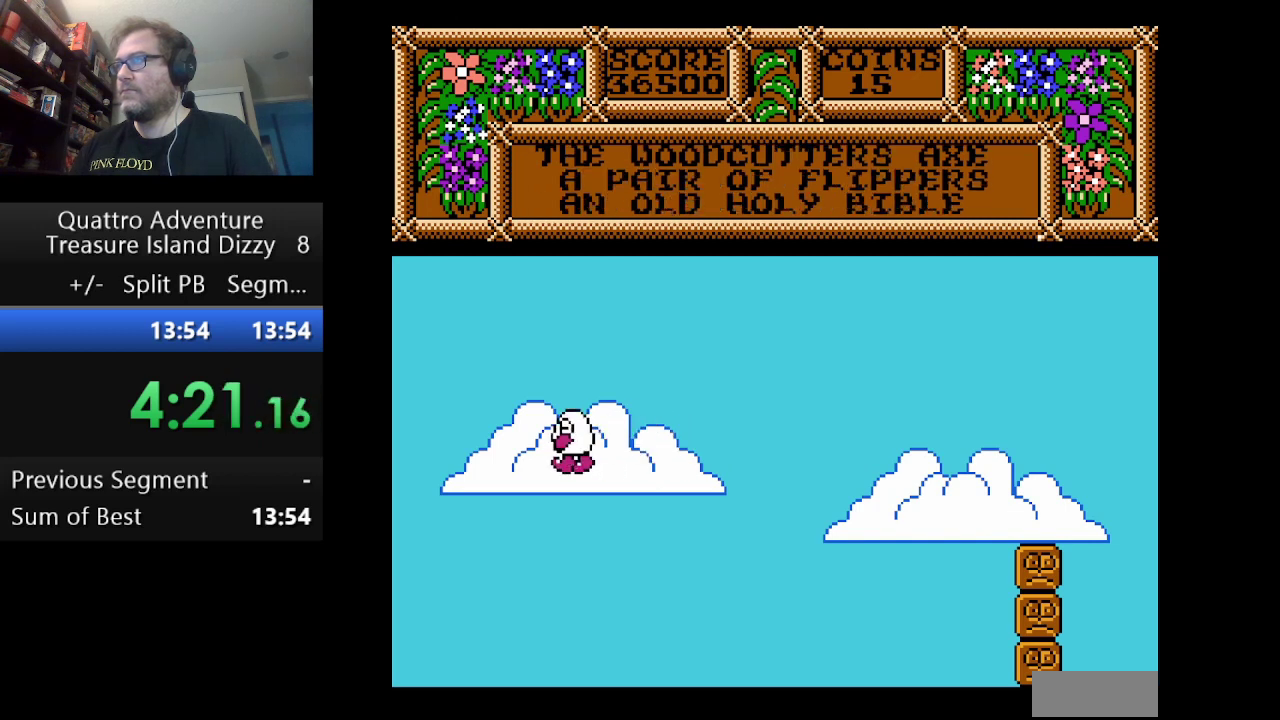
{"buttons": ["A", "DPAD_LEFT"], "events": [[167, "A", "down"]]}
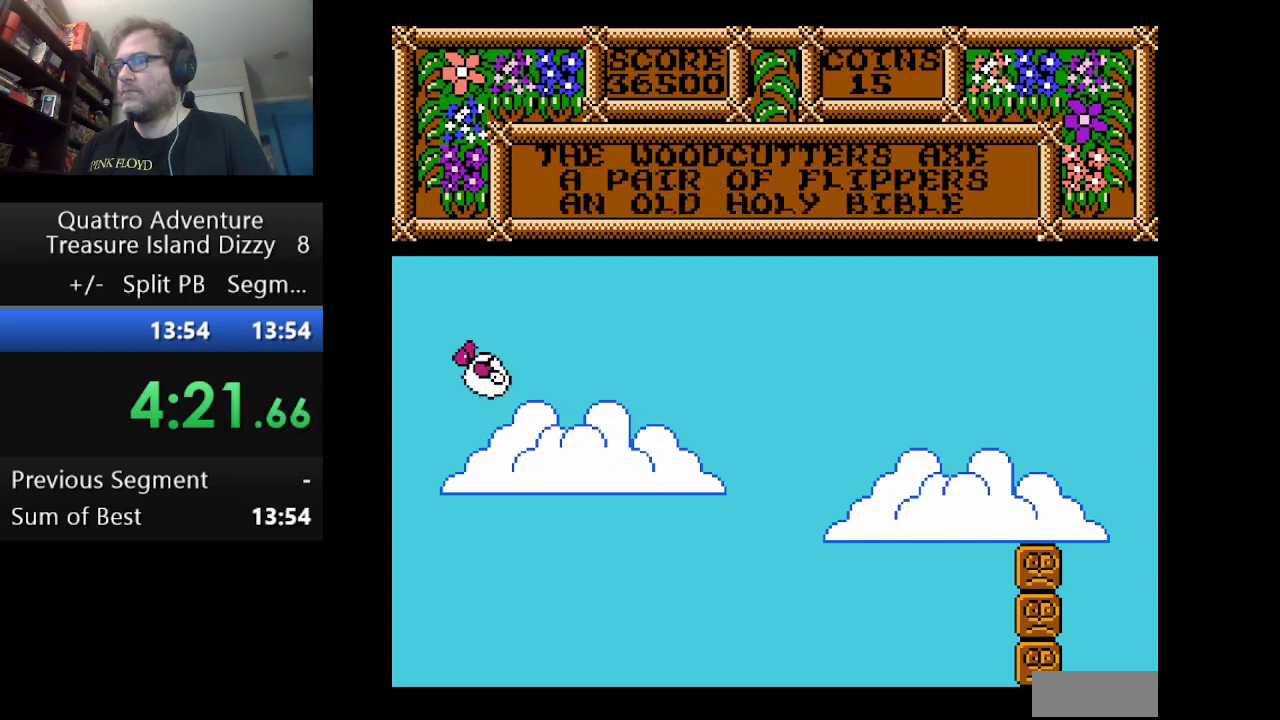
{"buttons": ["A", "DPAD_LEFT"], "events": []}
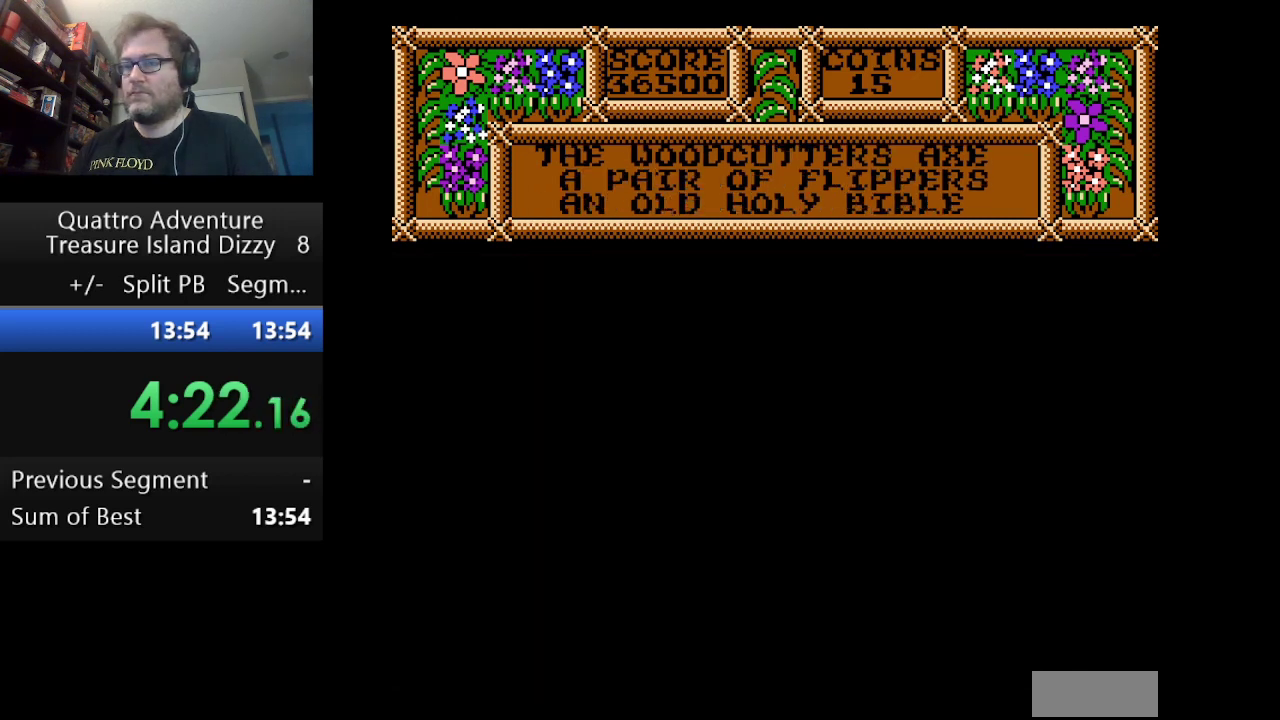
{"buttons": ["DPAD_LEFT"], "events": [[84, "A", "up"]]}
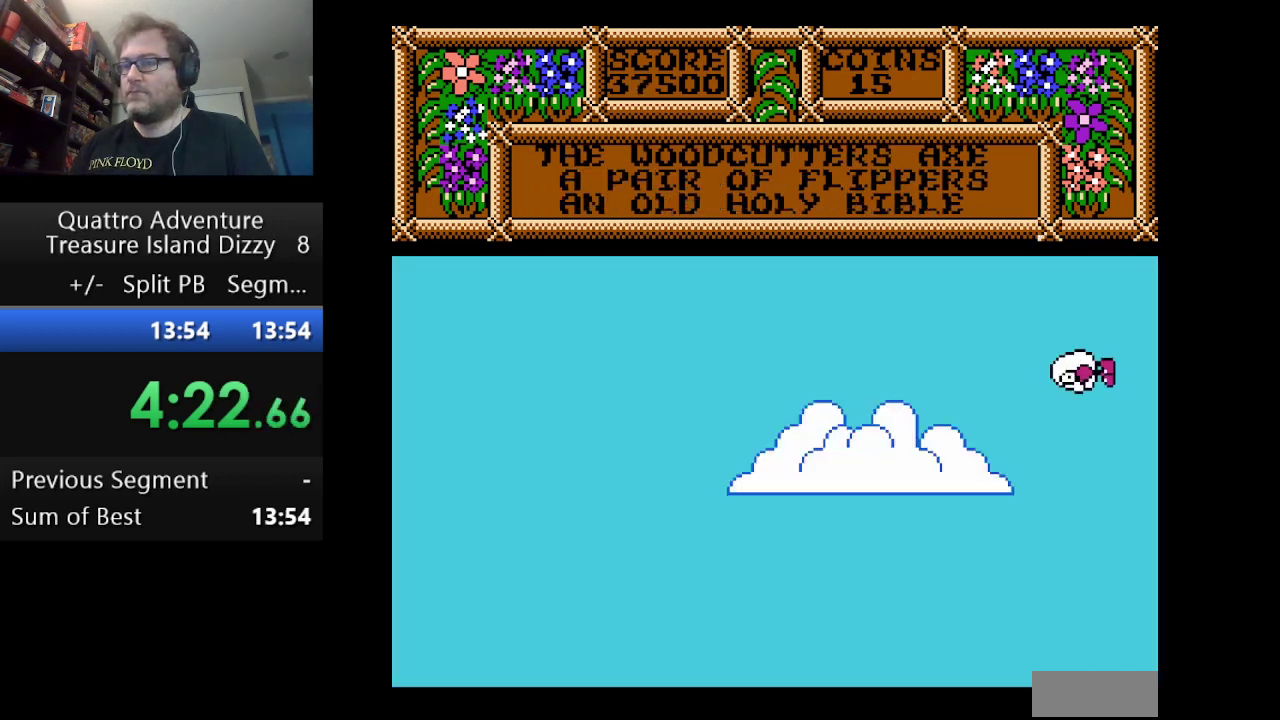
{"buttons": ["DPAD_LEFT"], "events": []}